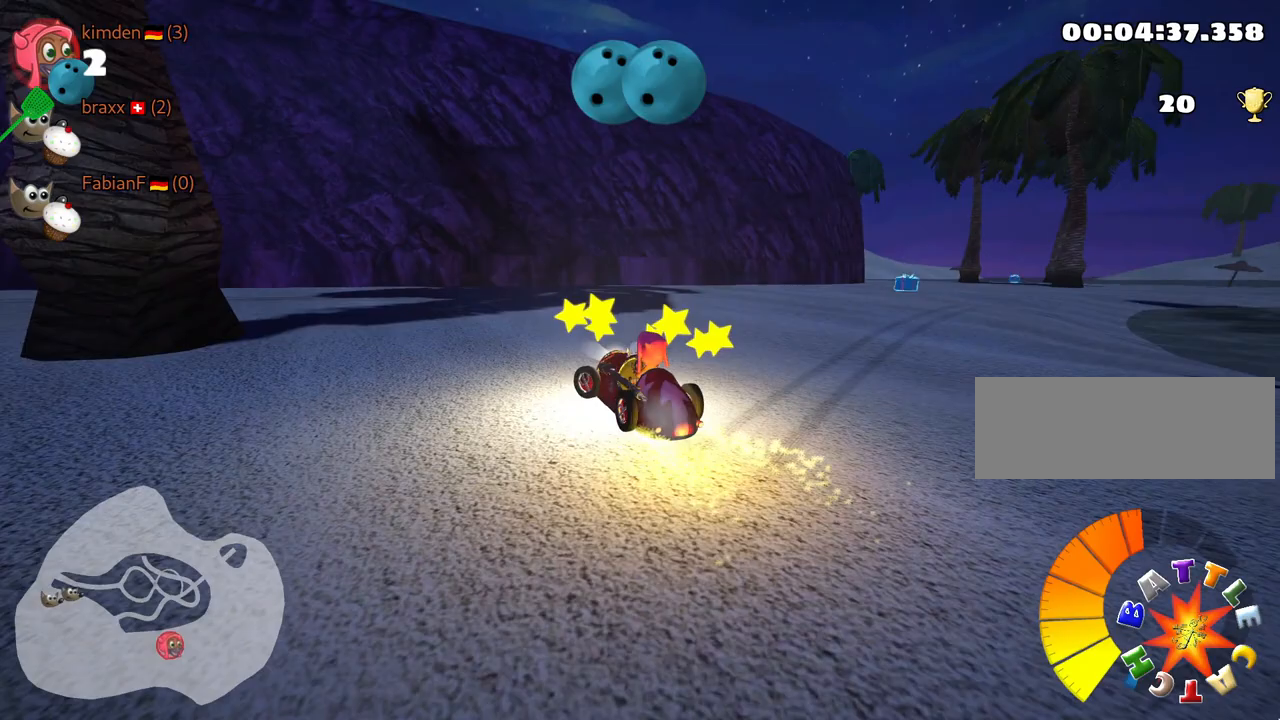
Gameplay with keyboard; each line is a JSON object with the keys held at the frame after it. "events" lists presses ("down") and releases ("up") of "down", "fire", "flag", "left", "look", "nitro", "right", "skid" and "up" between this image and that frame as [ms after this image, input, new state], when the widget could be followed in between. No other keys are recorded. Mouse input is not recorded. Key names are as the overlay labels them; some are game actions (e.g. jump) rather than physical keys.
{"keys": ["left", "nitro", "skid", "up"], "events": [[300, "skid", "down"], [400, "nitro", "down"]]}
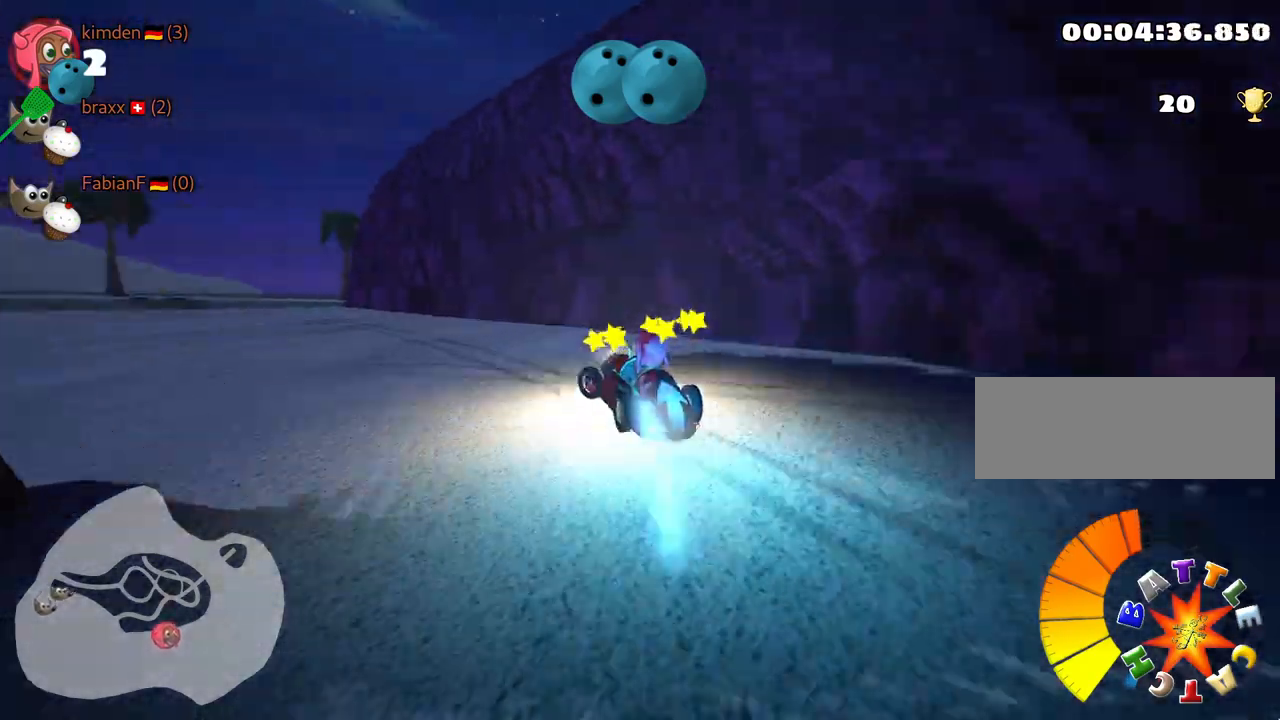
{"keys": ["right", "skid", "up"], "events": [[134, "nitro", "up"], [334, "left", "up"], [367, "right", "down"]]}
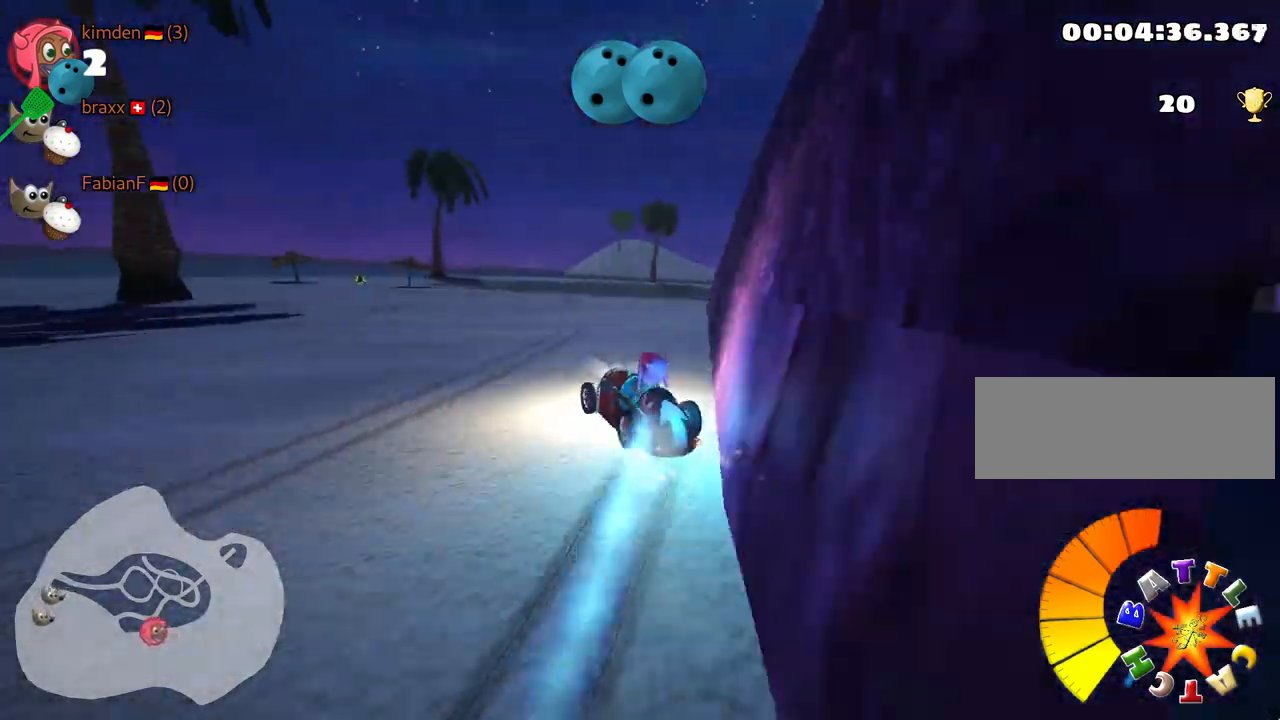
{"keys": ["right", "up"], "events": [[500, "skid", "up"]]}
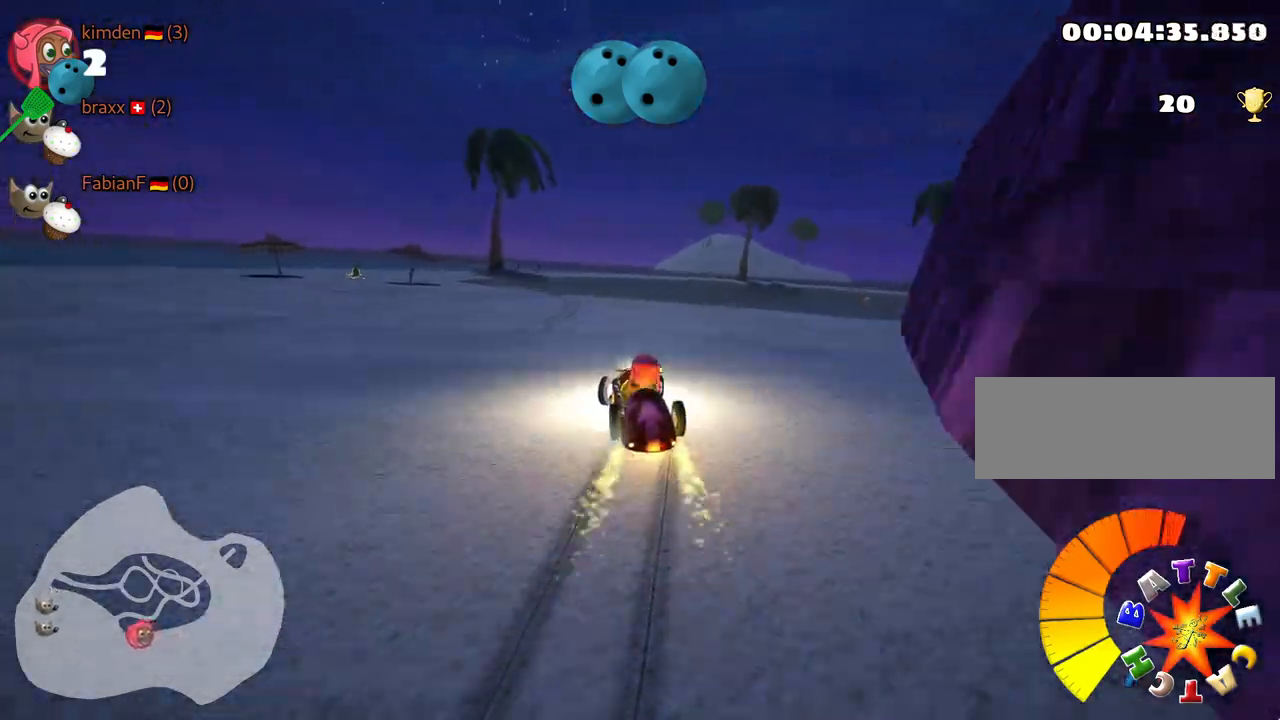
{"keys": ["up"], "events": [[384, "right", "up"]]}
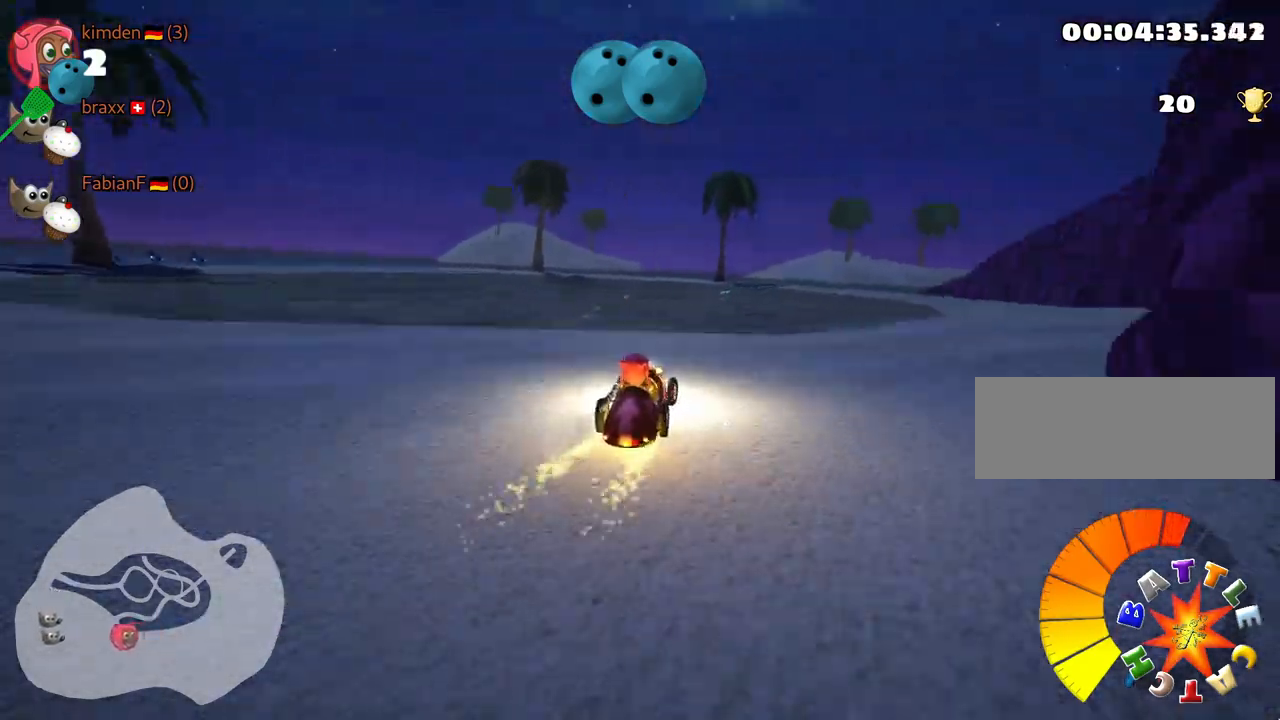
{"keys": ["left", "up"], "events": [[34, "nitro", "down"], [217, "nitro", "up"], [400, "left", "down"]]}
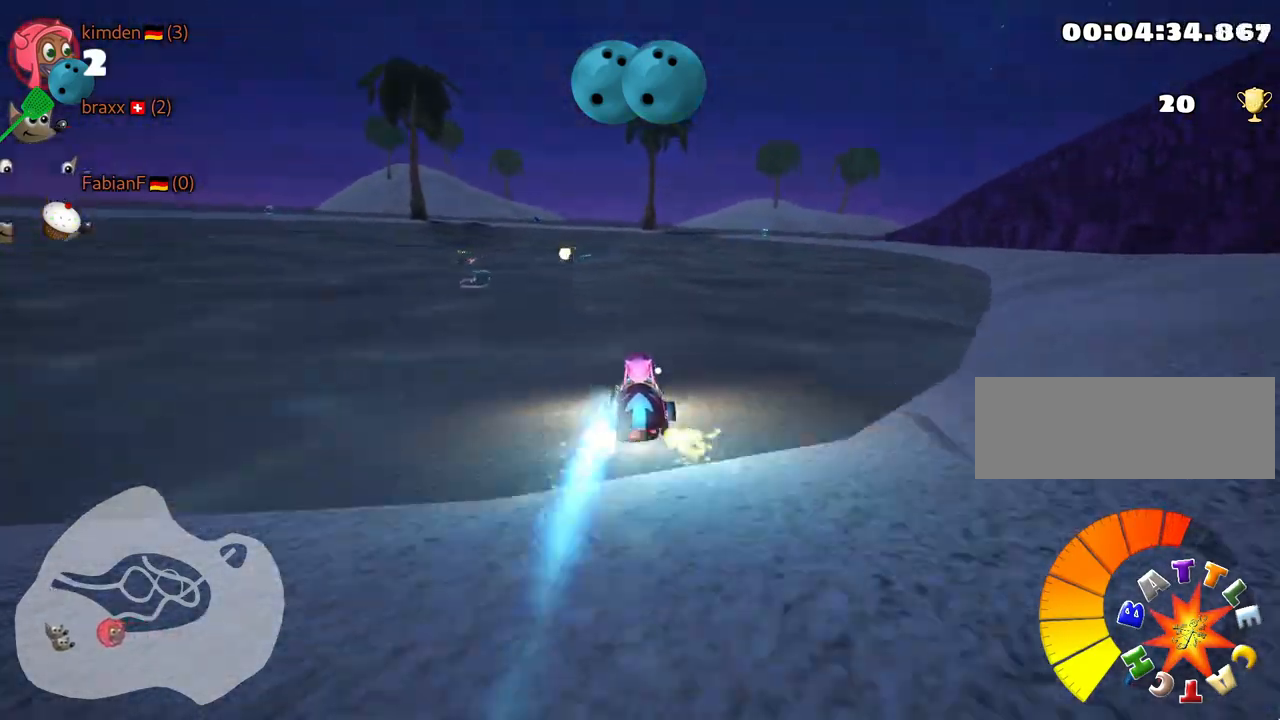
{"keys": ["fire", "left", "up"], "events": [[200, "fire", "down"], [334, "fire", "up"], [384, "fire", "down"]]}
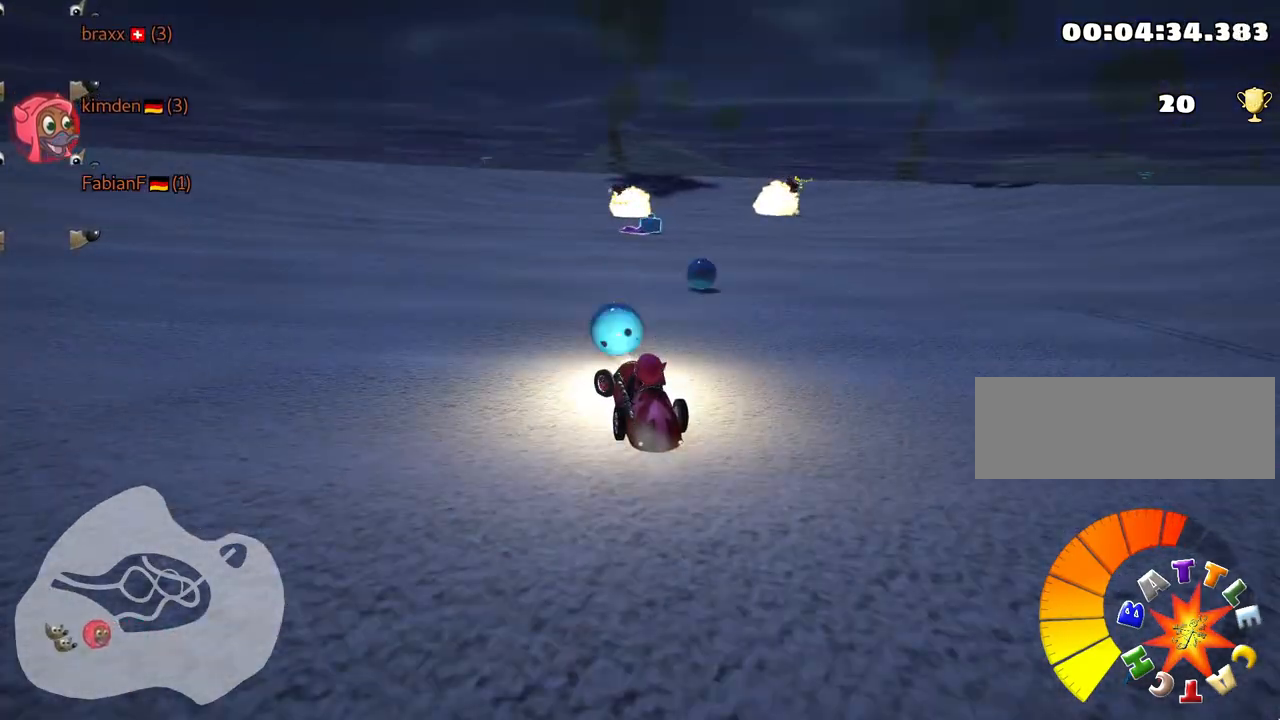
{"keys": ["right", "skid", "up"], "events": [[34, "fire", "up"], [67, "left", "up"], [234, "right", "down"], [234, "skid", "down"]]}
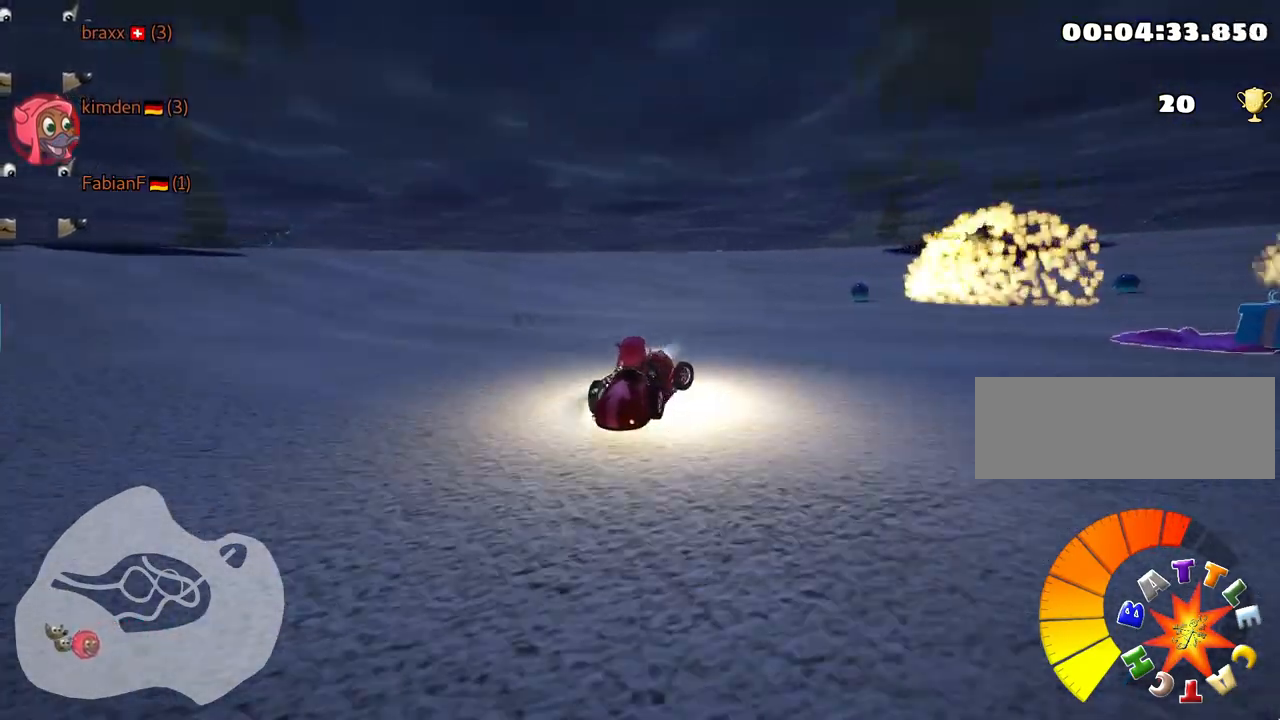
{"keys": ["left", "skid", "up"], "events": [[134, "left", "down"], [200, "right", "up"]]}
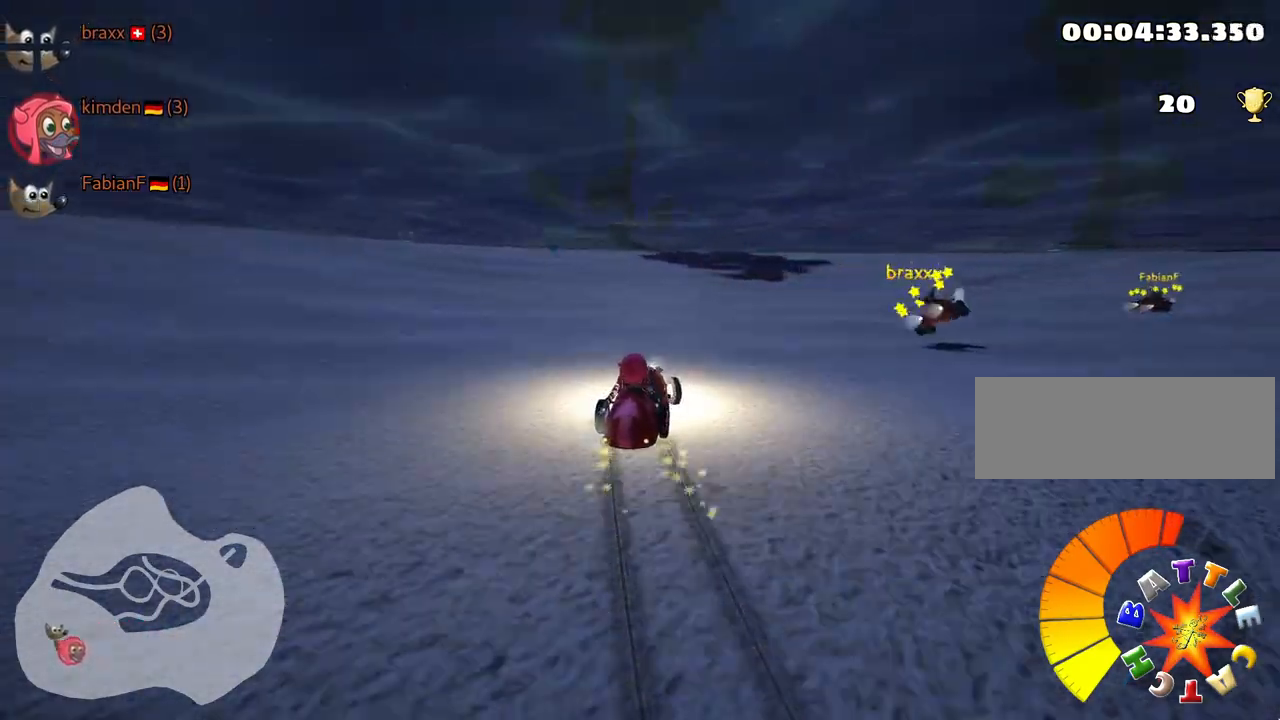
{"keys": ["skid", "up"], "events": [[484, "left", "up"]]}
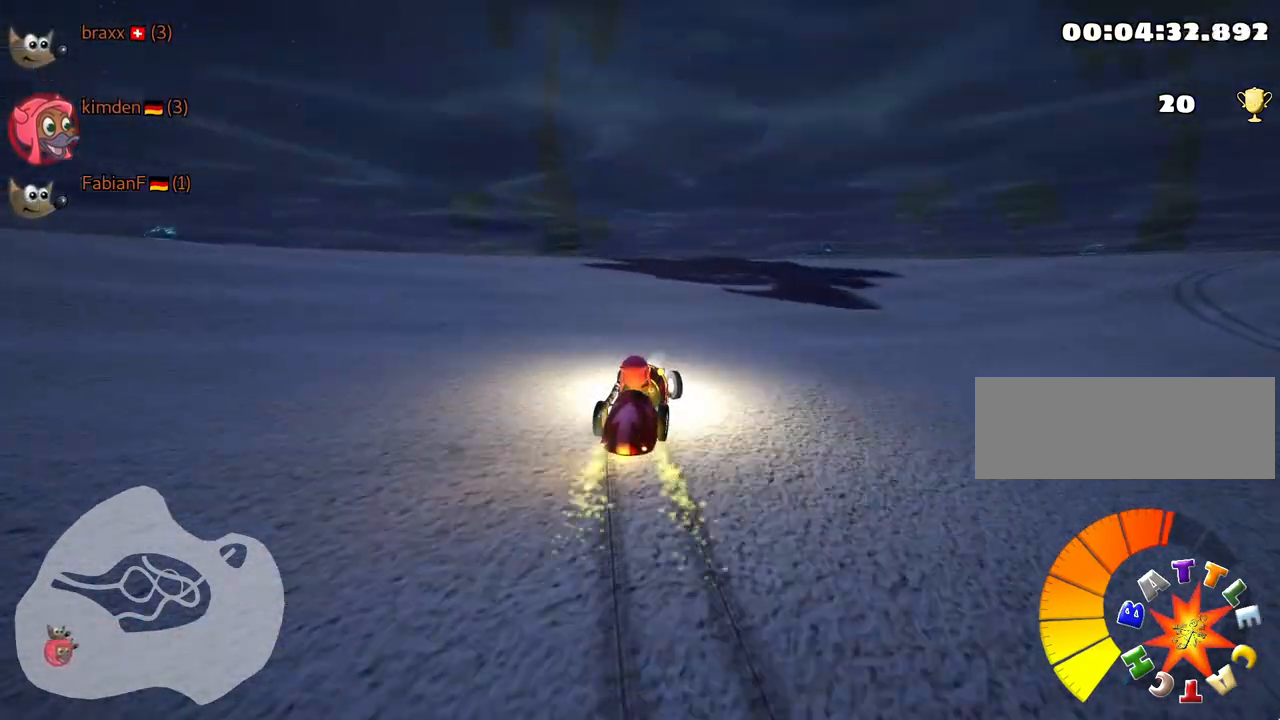
{"keys": ["right", "skid", "up"], "events": [[34, "right", "down"]]}
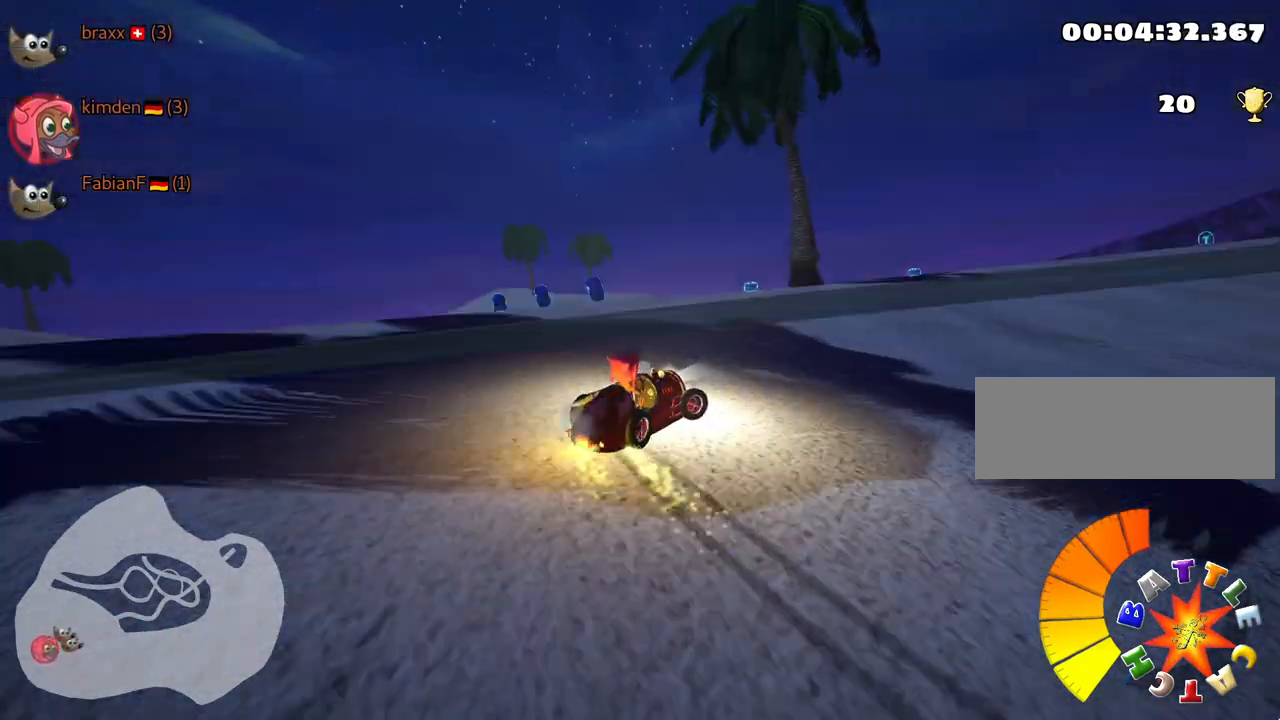
{"keys": ["skid", "up"], "events": [[67, "left", "down"], [117, "right", "up"], [267, "left", "up"]]}
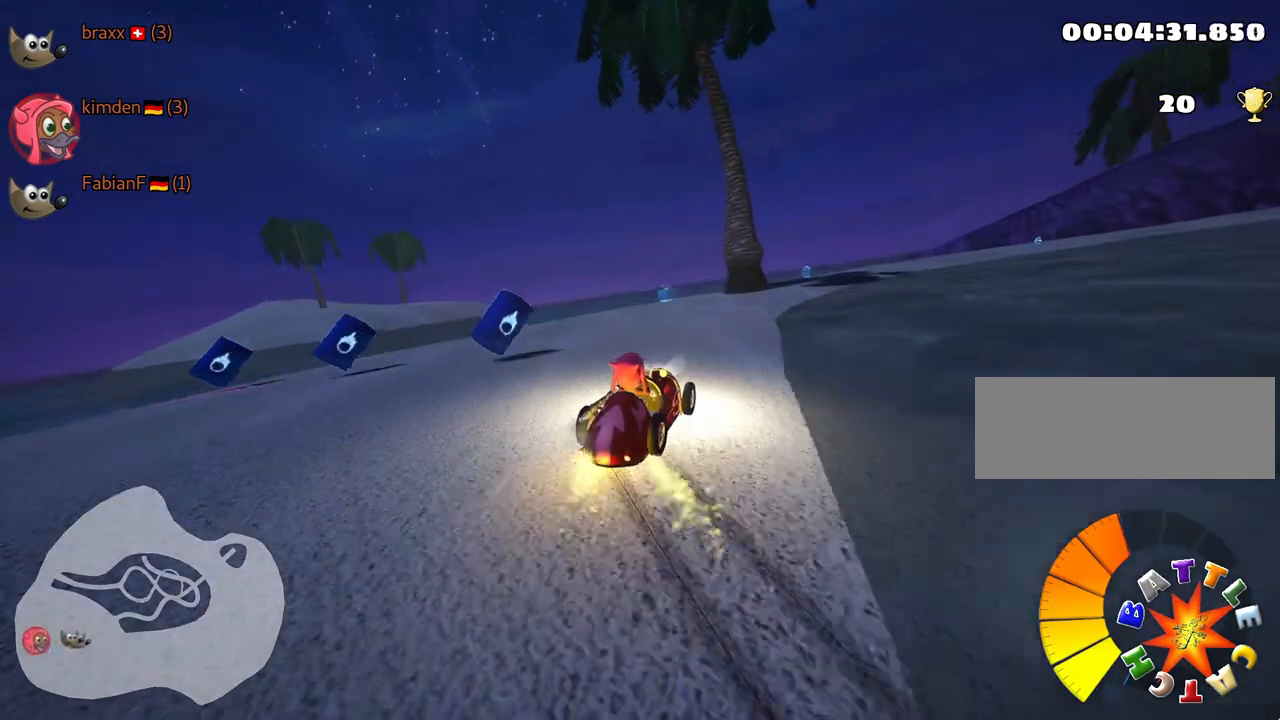
{"keys": ["left", "skid", "up"], "events": [[134, "left", "down"]]}
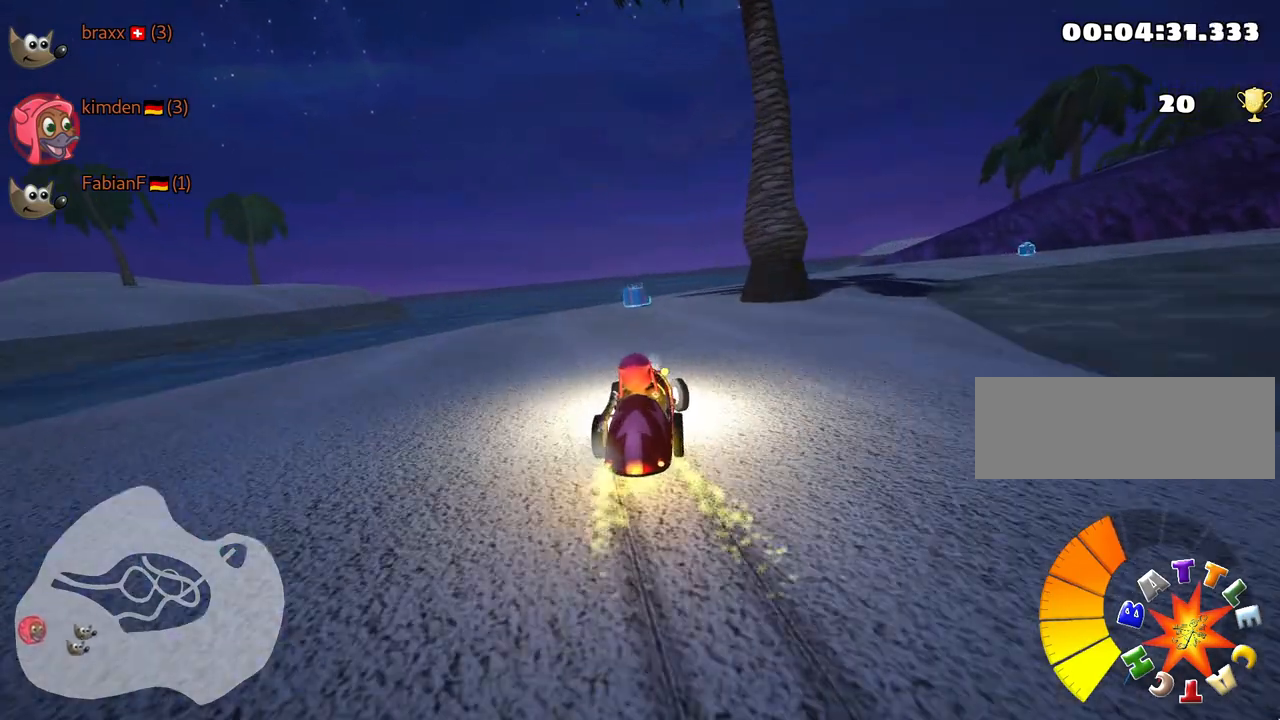
{"keys": ["right", "skid", "up"], "events": [[450, "right", "down"], [467, "left", "up"]]}
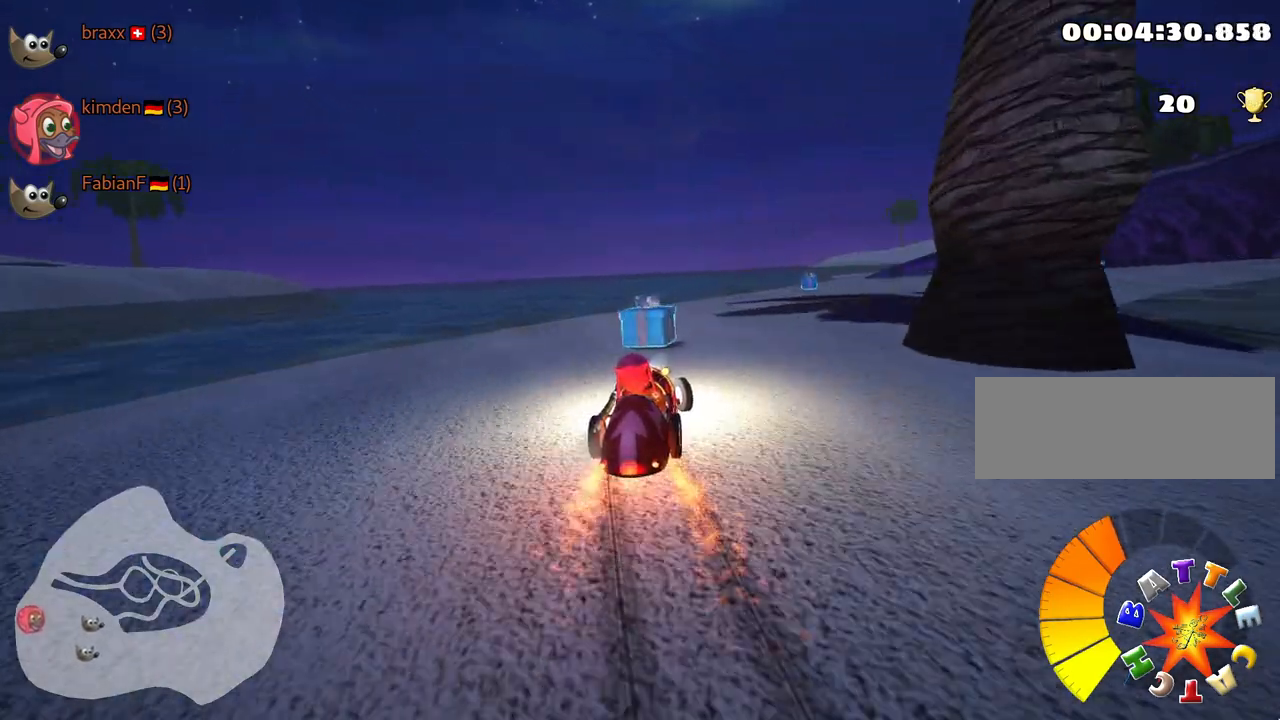
{"keys": ["left", "skid", "up"], "events": [[317, "right", "up"], [334, "left", "down"]]}
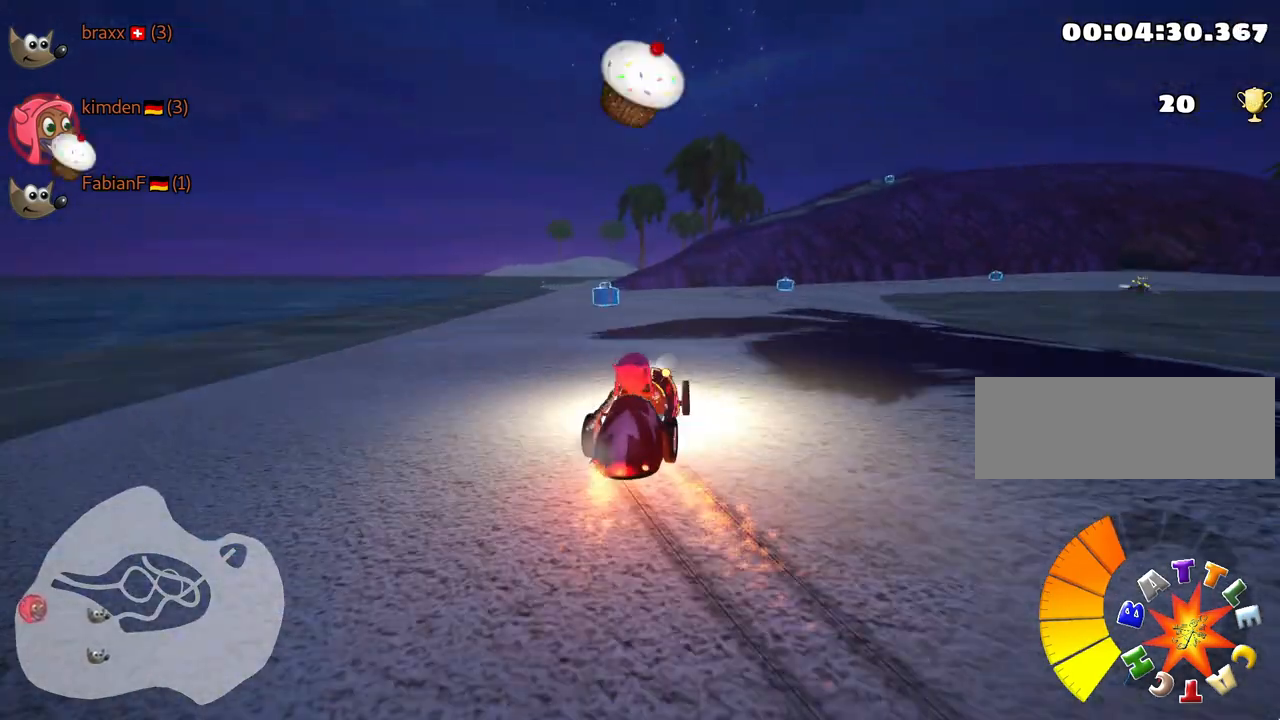
{"keys": ["right", "up"], "events": [[67, "left", "up"], [84, "right", "down"], [167, "skid", "up"]]}
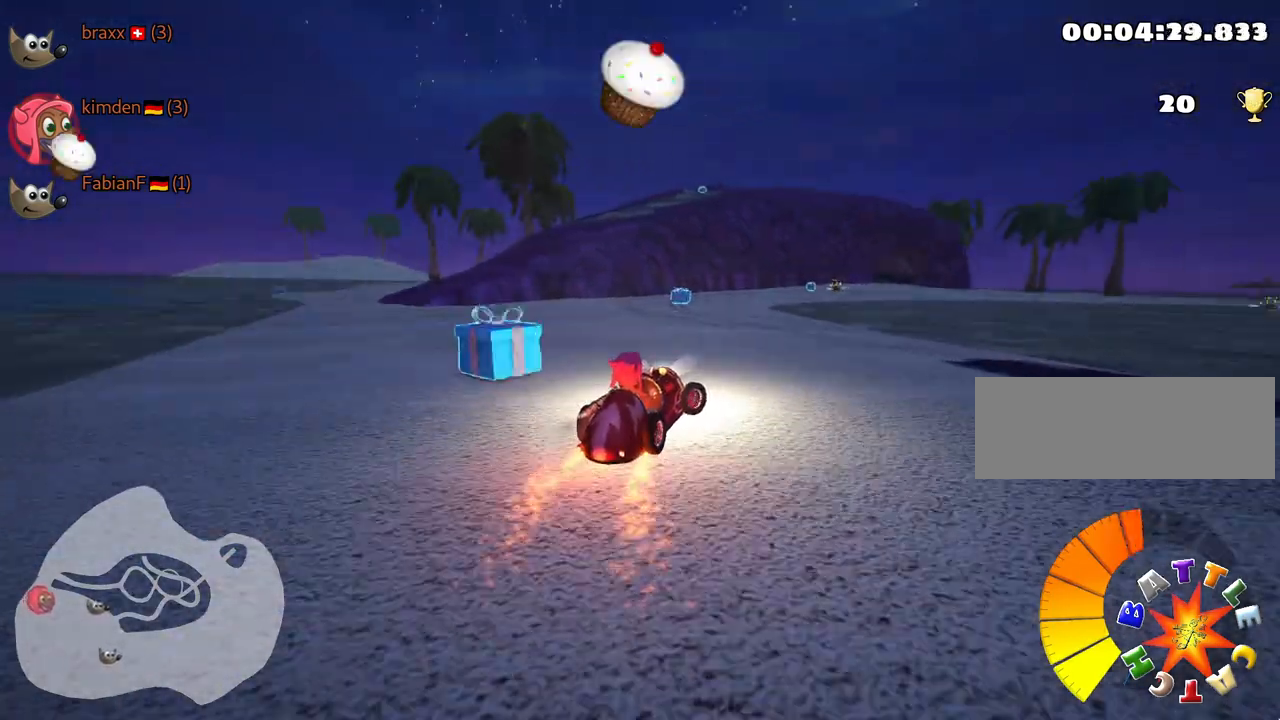
{"keys": ["right", "up"], "events": []}
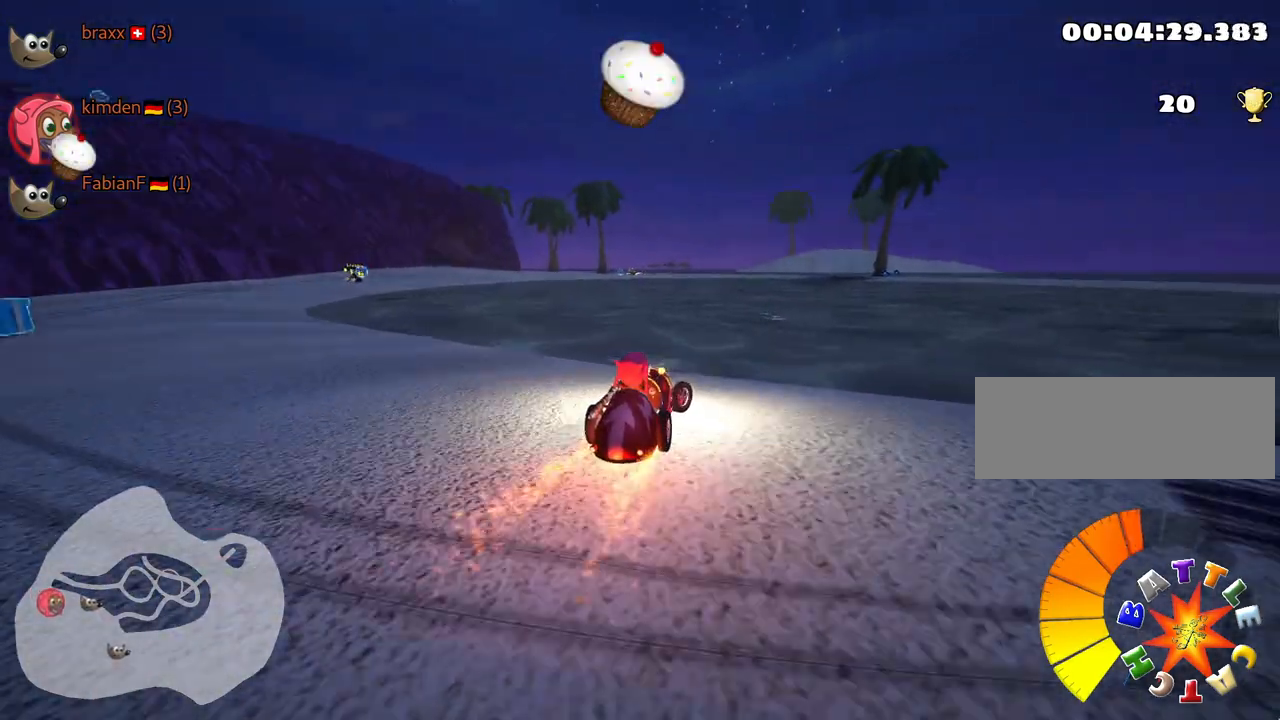
{"keys": ["right", "up"], "events": []}
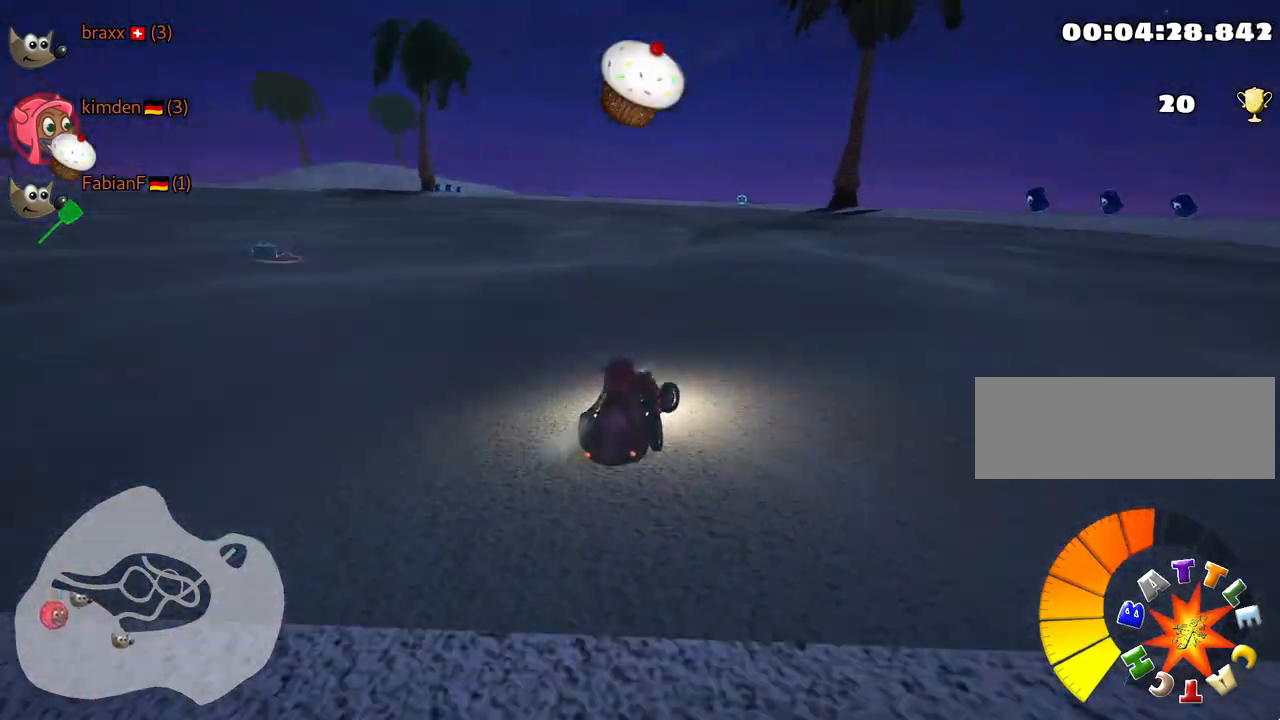
{"keys": [], "events": [[417, "right", "up"], [417, "up", "up"]]}
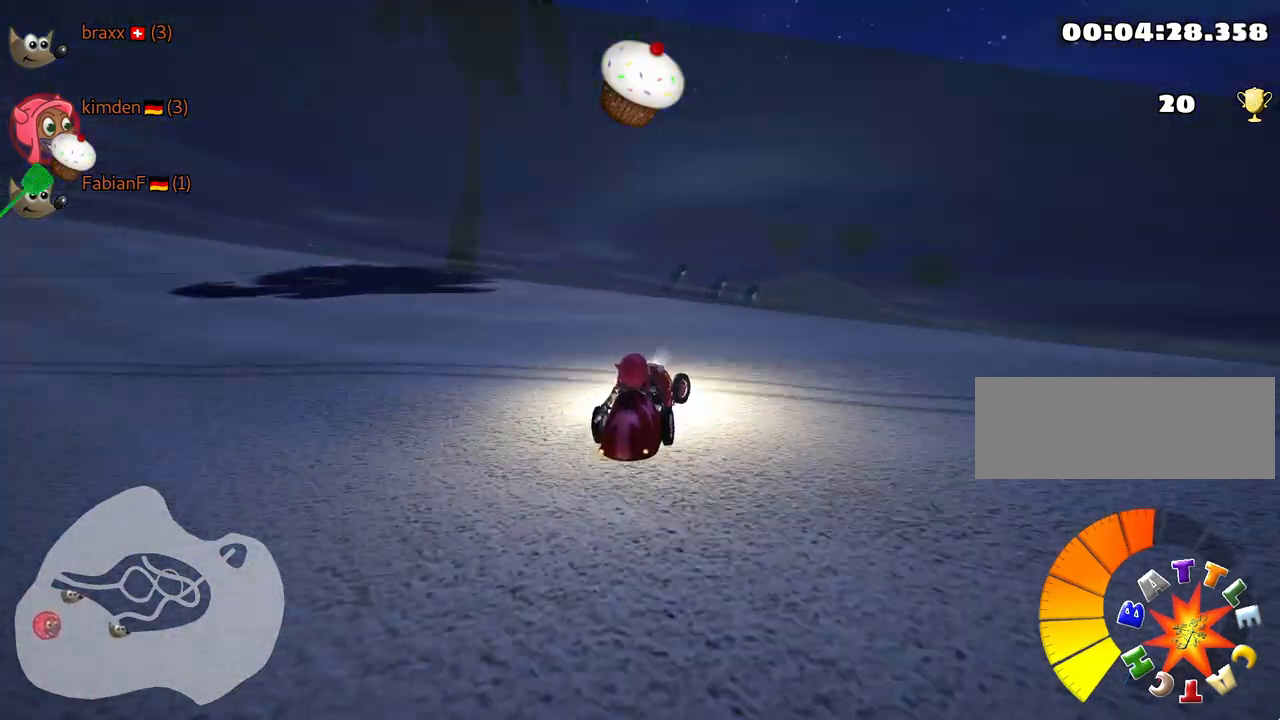
{"keys": ["skid"], "events": [[34, "left", "down"], [184, "left", "up"], [334, "left", "down"], [484, "left", "up"], [500, "skid", "down"]]}
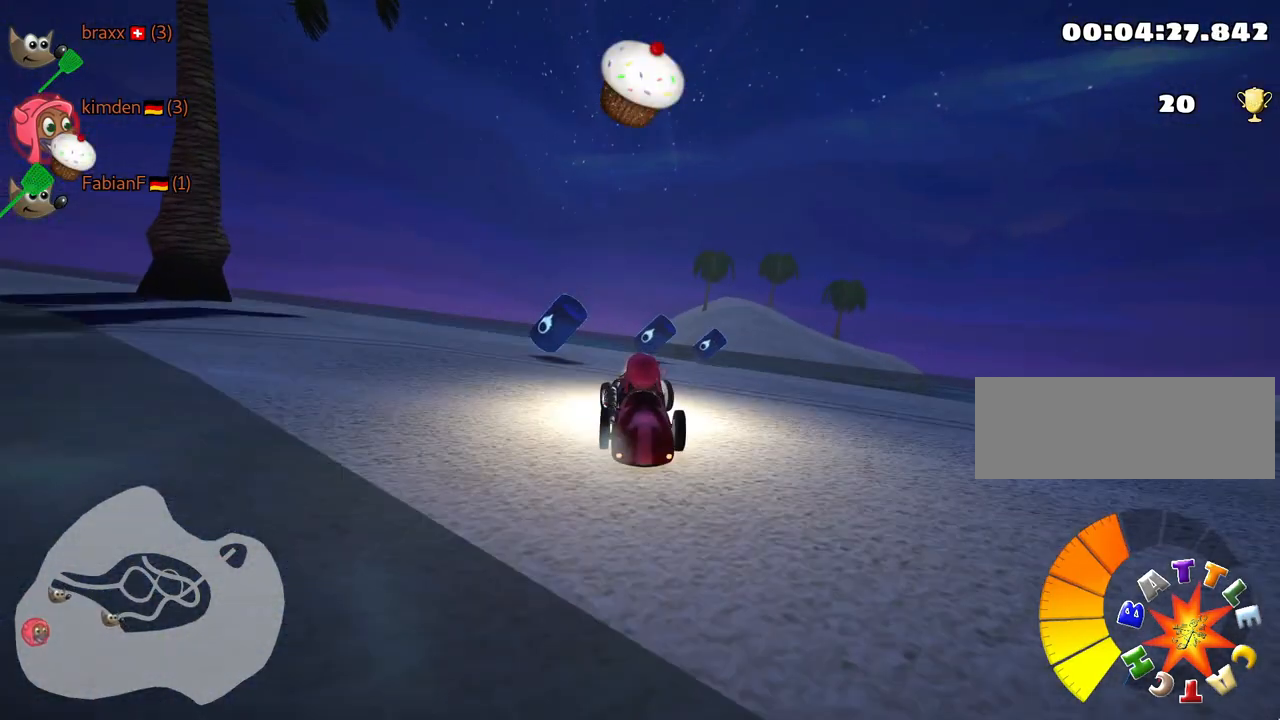
{"keys": ["left", "skid"], "events": [[34, "right", "down"], [200, "down", "down"], [250, "skid", "up"], [317, "right", "up"], [400, "down", "up"], [434, "left", "down"], [467, "skid", "down"]]}
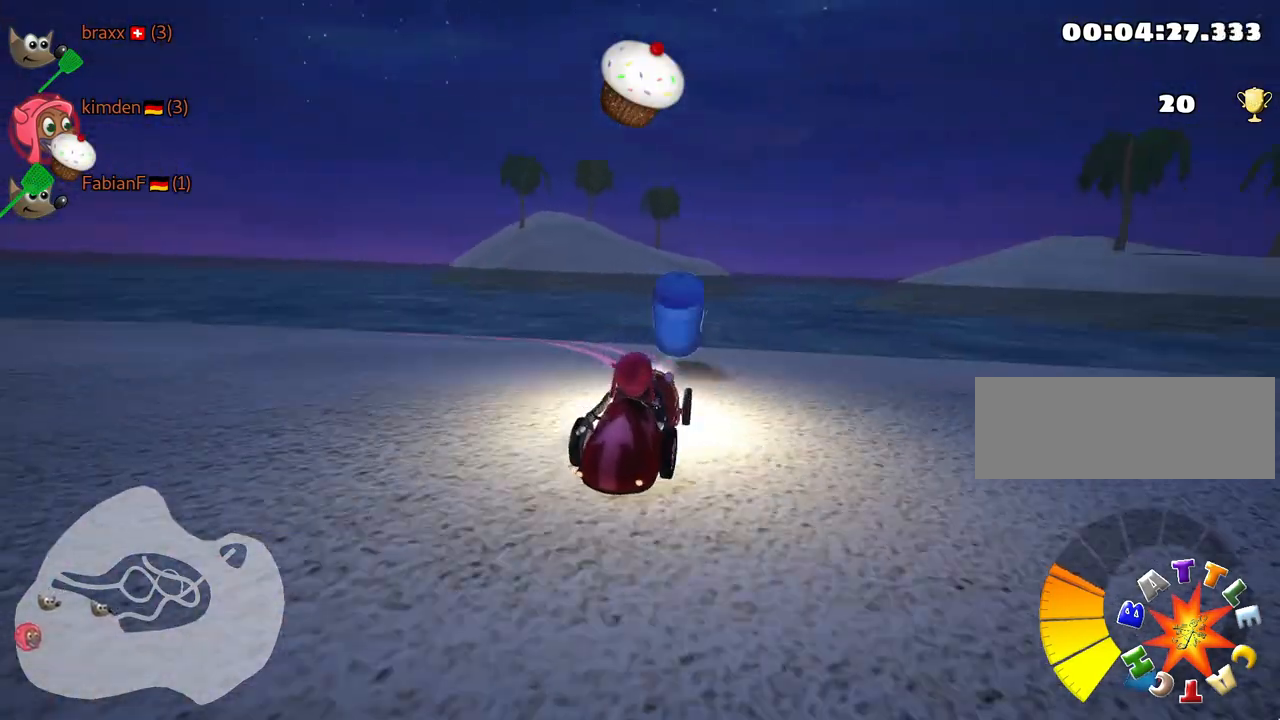
{"keys": ["left", "up"], "events": [[284, "skid", "up"], [467, "up", "down"]]}
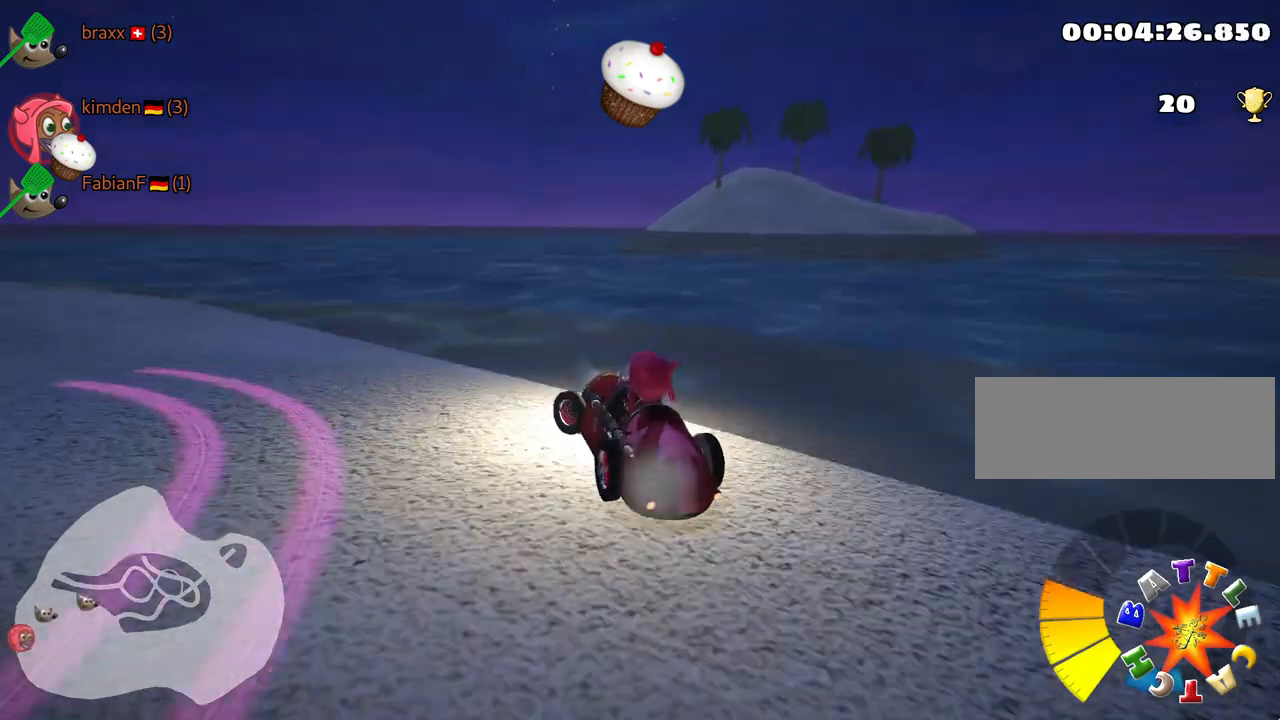
{"keys": ["left", "skid", "up"], "events": [[50, "skid", "down"]]}
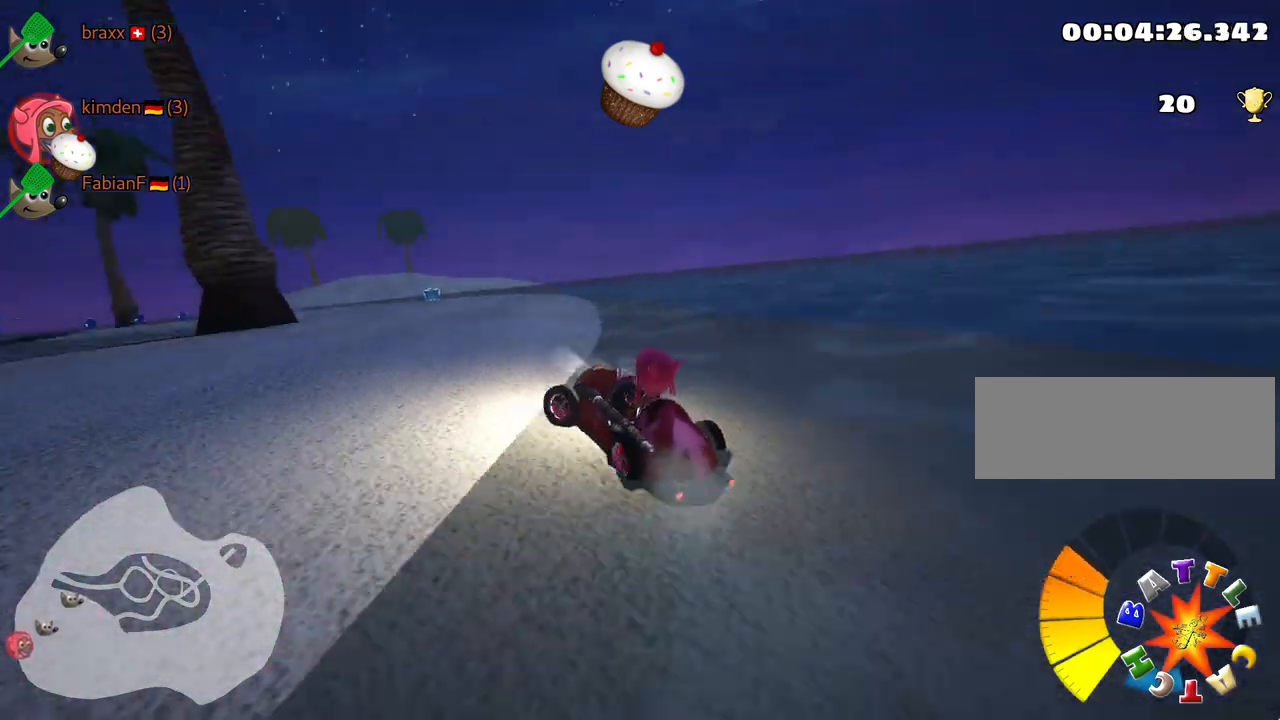
{"keys": ["left", "skid", "up"], "events": []}
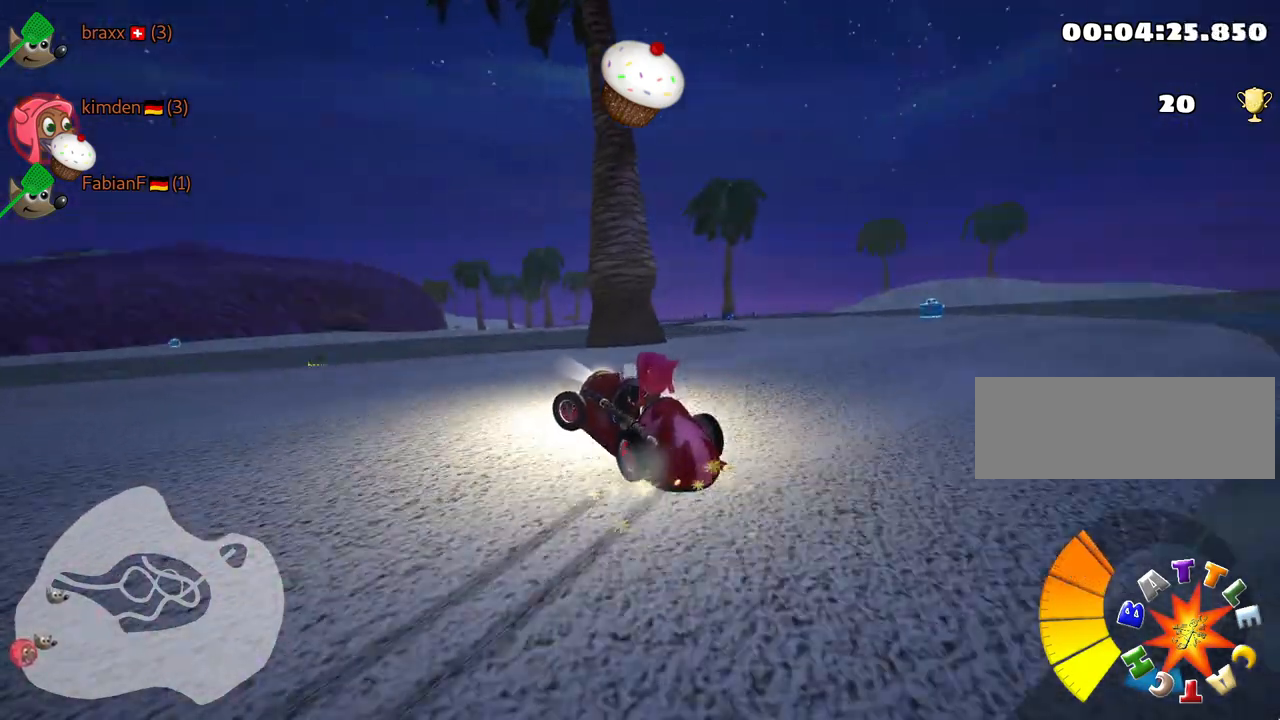
{"keys": ["up"], "events": [[34, "skid", "up"], [267, "nitro", "down"], [467, "left", "up"], [467, "nitro", "up"]]}
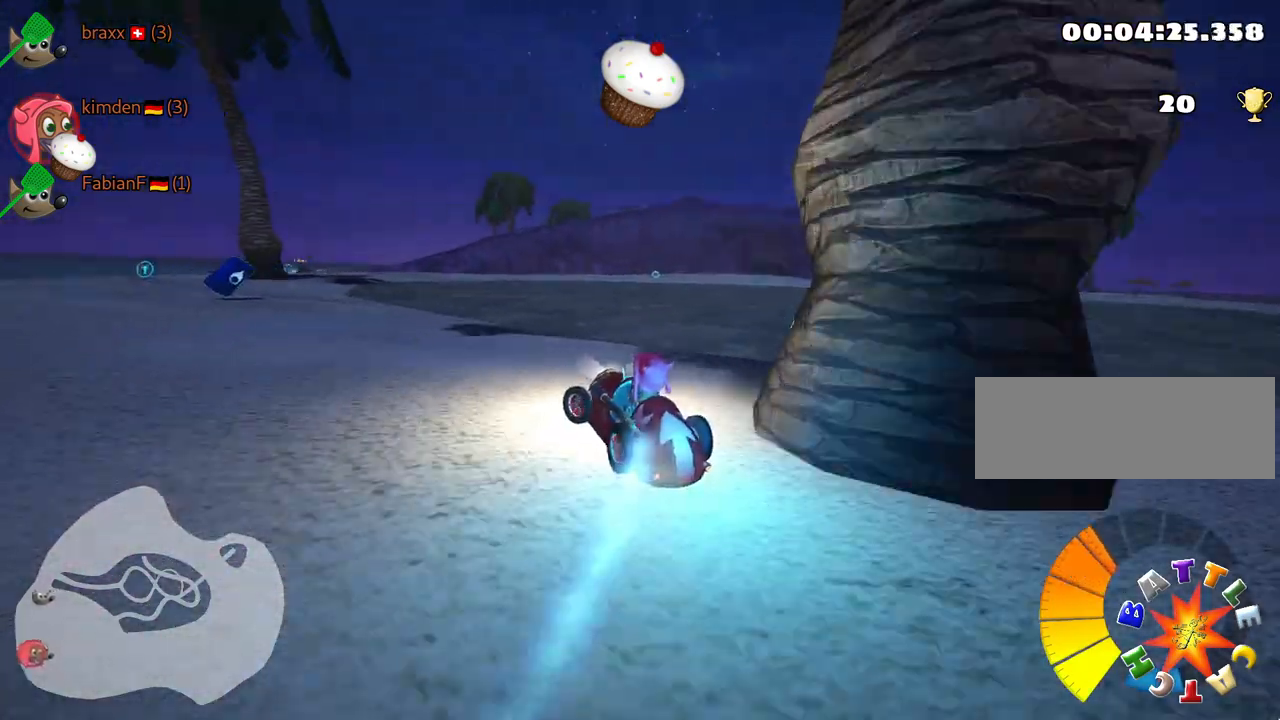
{"keys": ["right", "skid", "up"], "events": [[50, "skid", "down"], [84, "right", "down"]]}
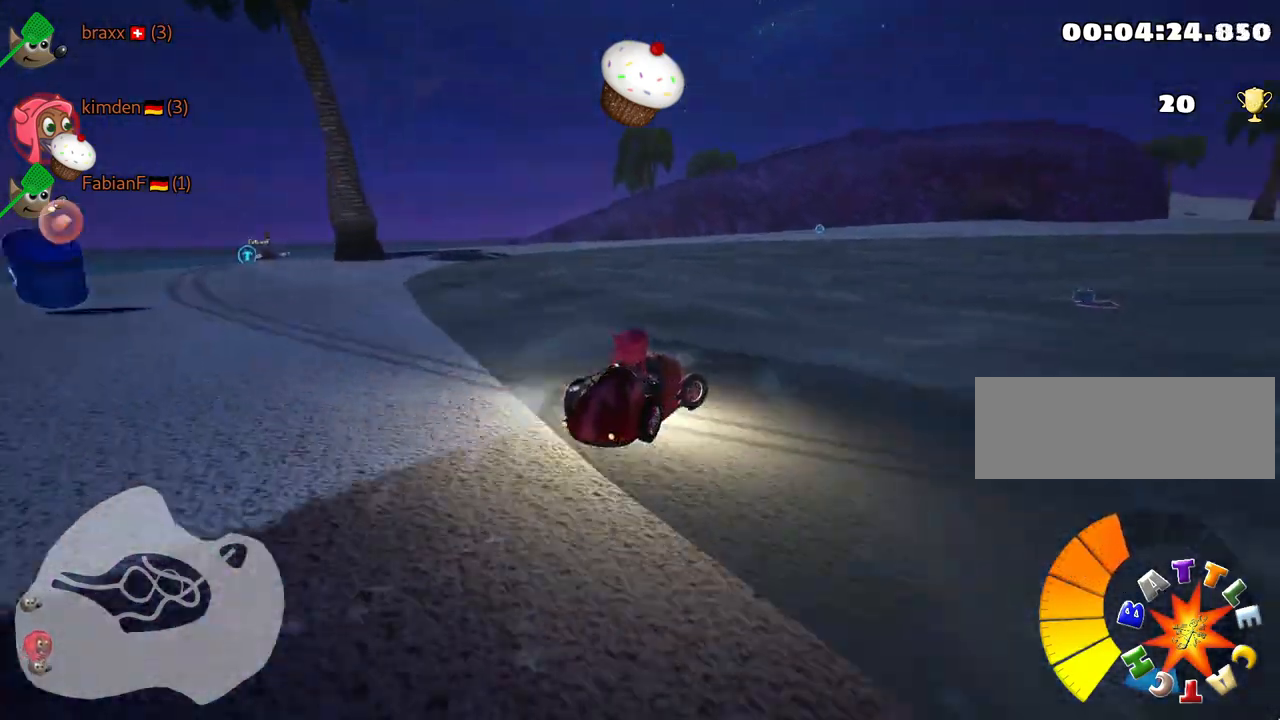
{"keys": ["right", "skid", "up"], "events": []}
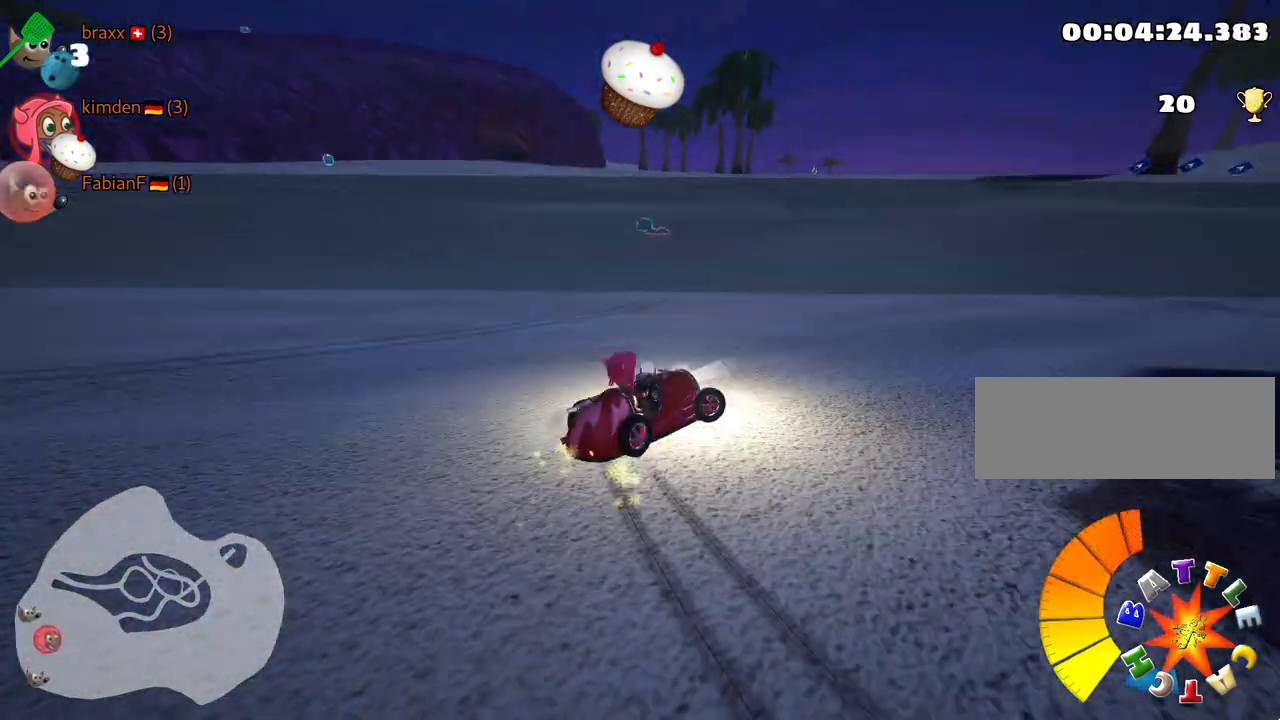
{"keys": ["left", "right", "skid", "up"], "events": [[484, "left", "down"]]}